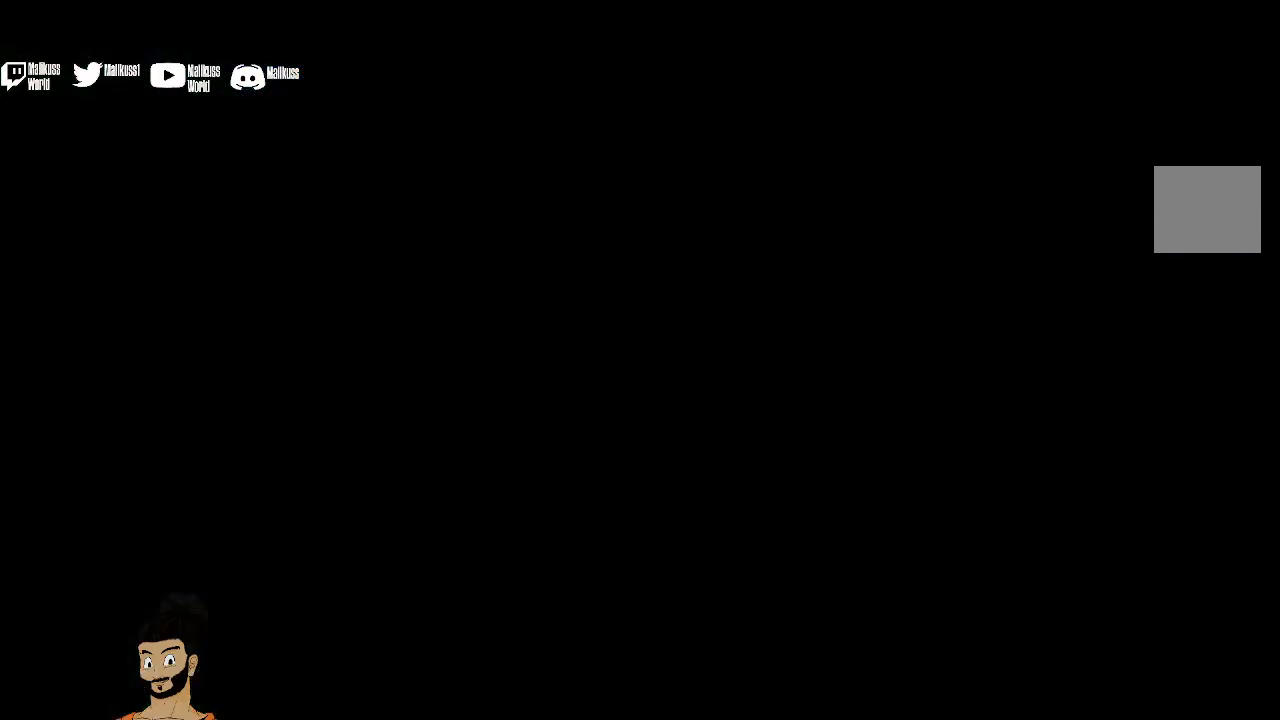
Gameplay with a controller (Xbox layout); each line is a JSON object with the inputs held at the frame after it. "events" lists button and stick changes between this image and that frame as [ms after this image, input, new state], when the widget could be followed in between. Not read: right_stick.
{"buttons": [], "left_stick": "center", "events": []}
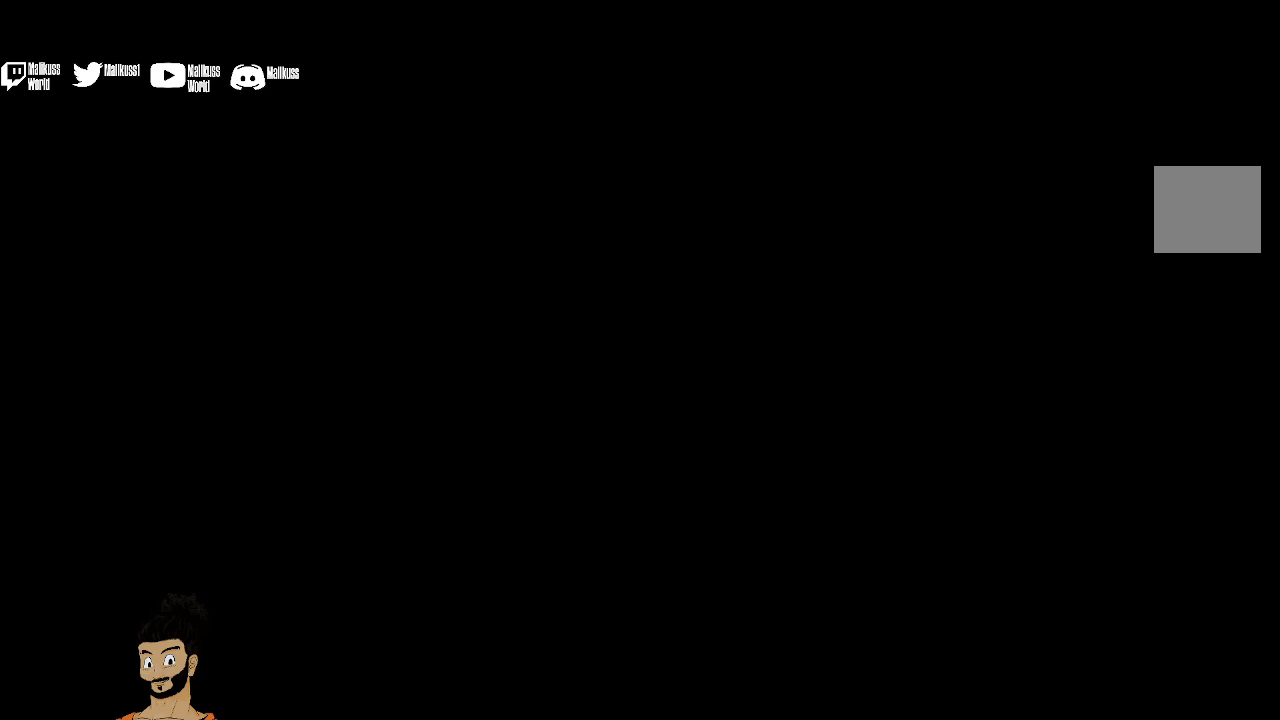
{"buttons": [], "left_stick": "center", "events": []}
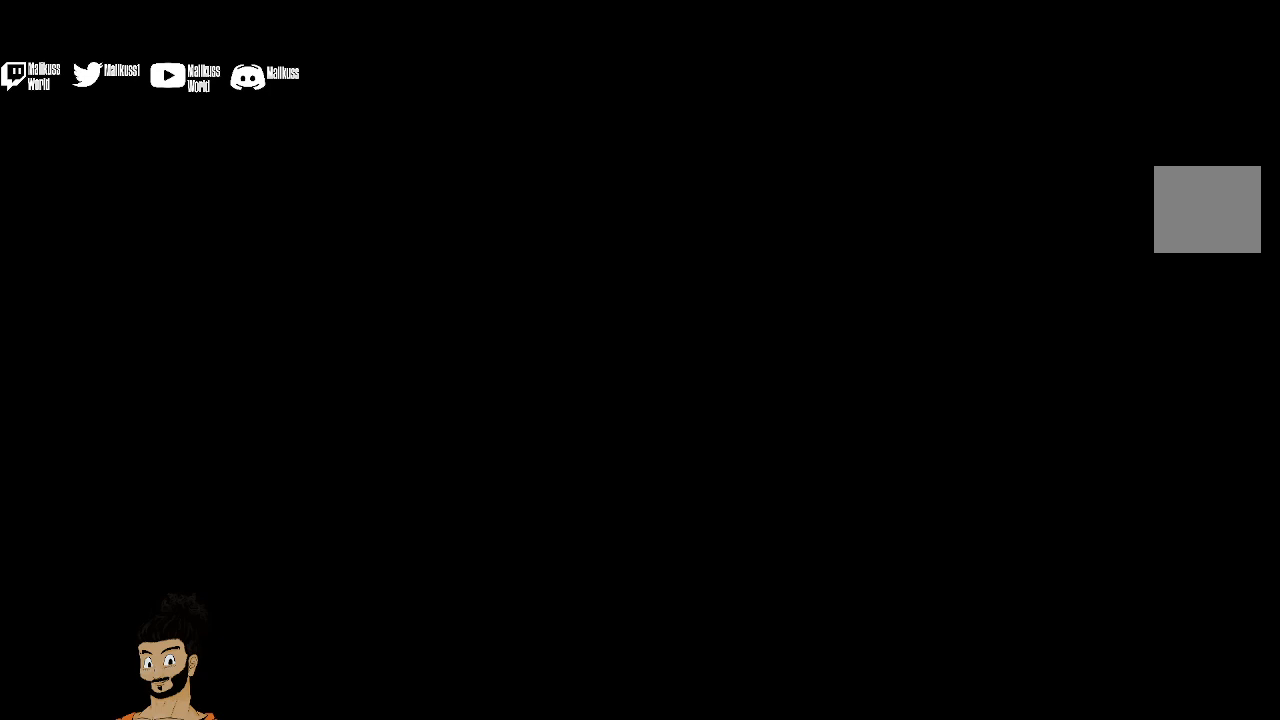
{"buttons": [], "left_stick": "center", "events": []}
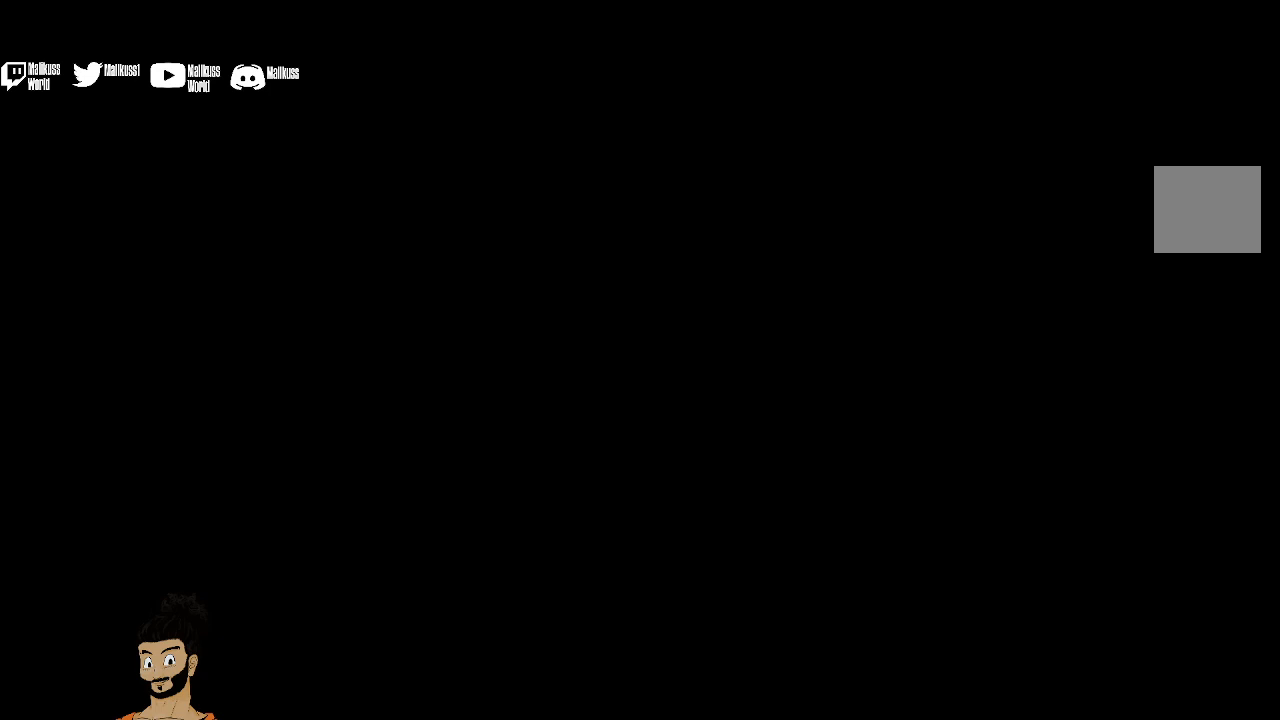
{"buttons": [], "left_stick": "center", "events": []}
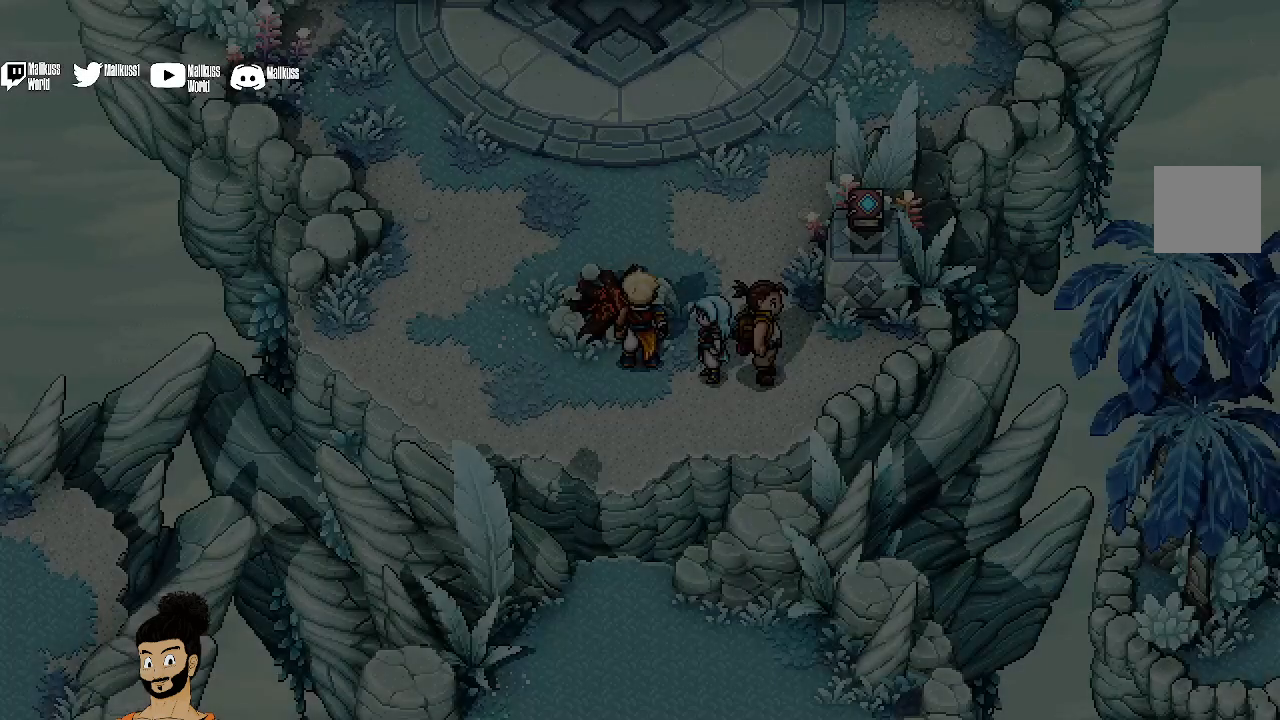
{"buttons": [], "left_stick": "right", "events": [[167, "left_stick", "right"]]}
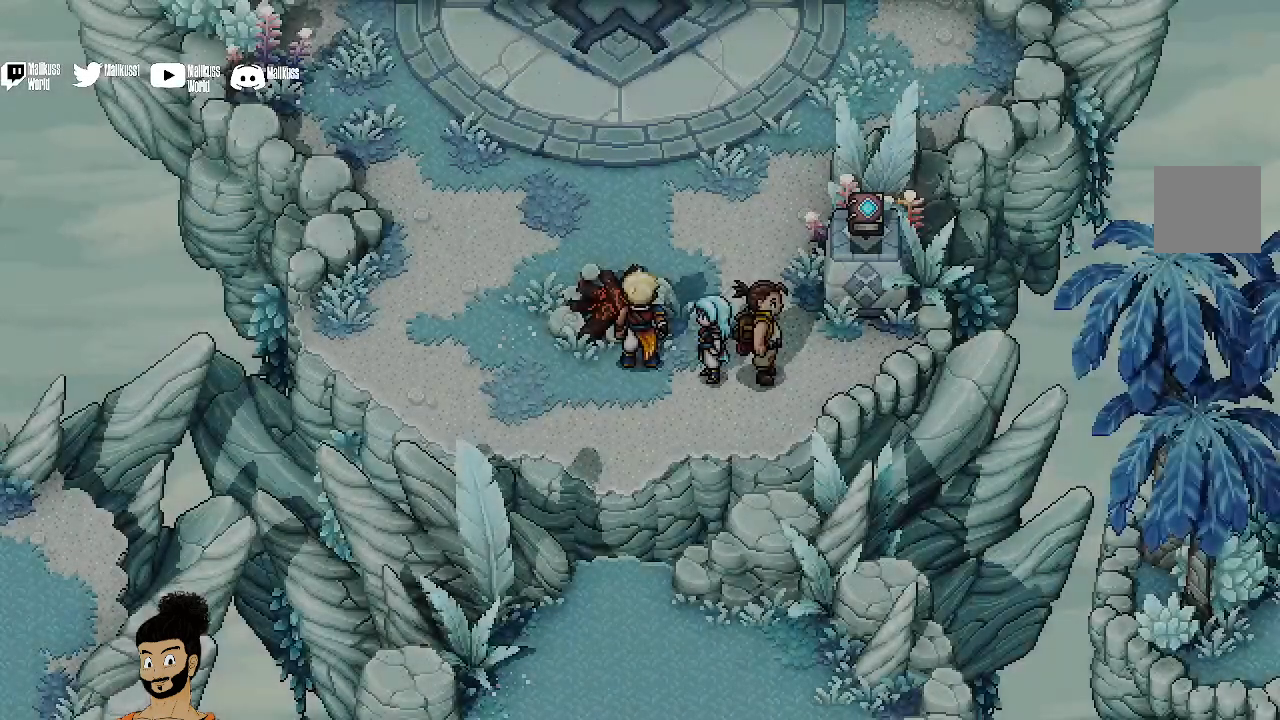
{"buttons": [], "left_stick": "right", "events": []}
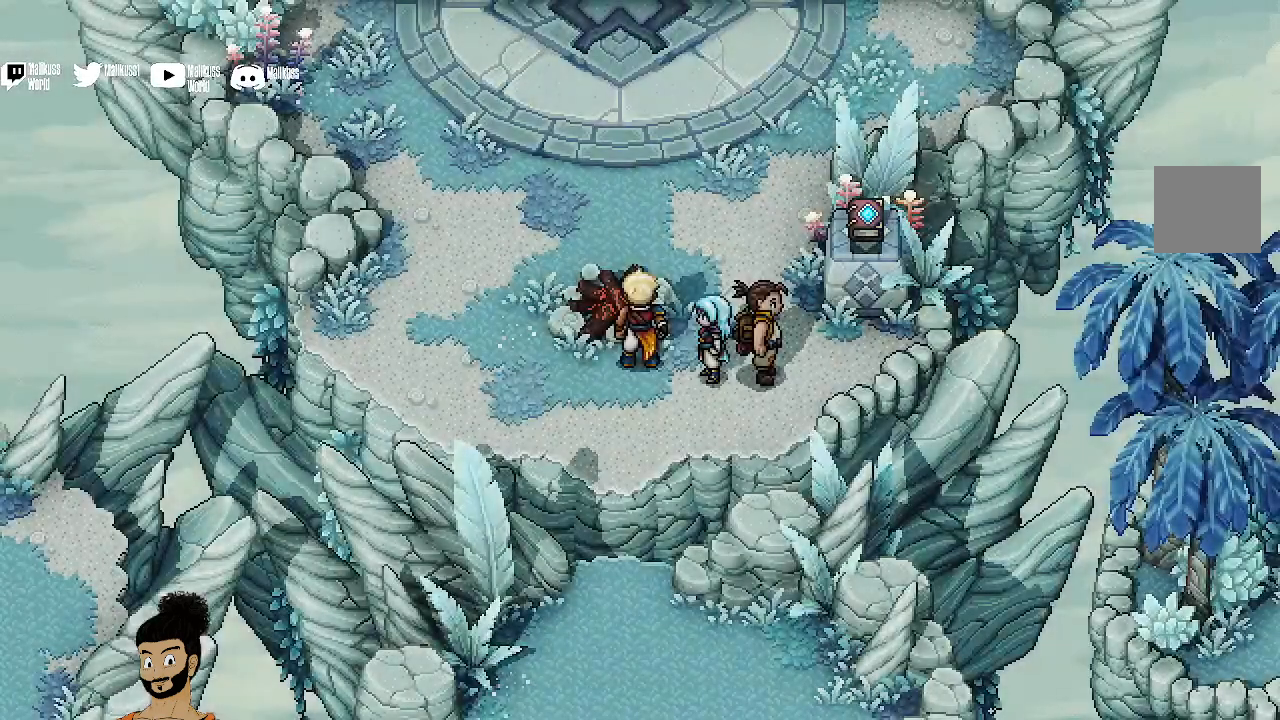
{"buttons": [], "left_stick": "right", "events": []}
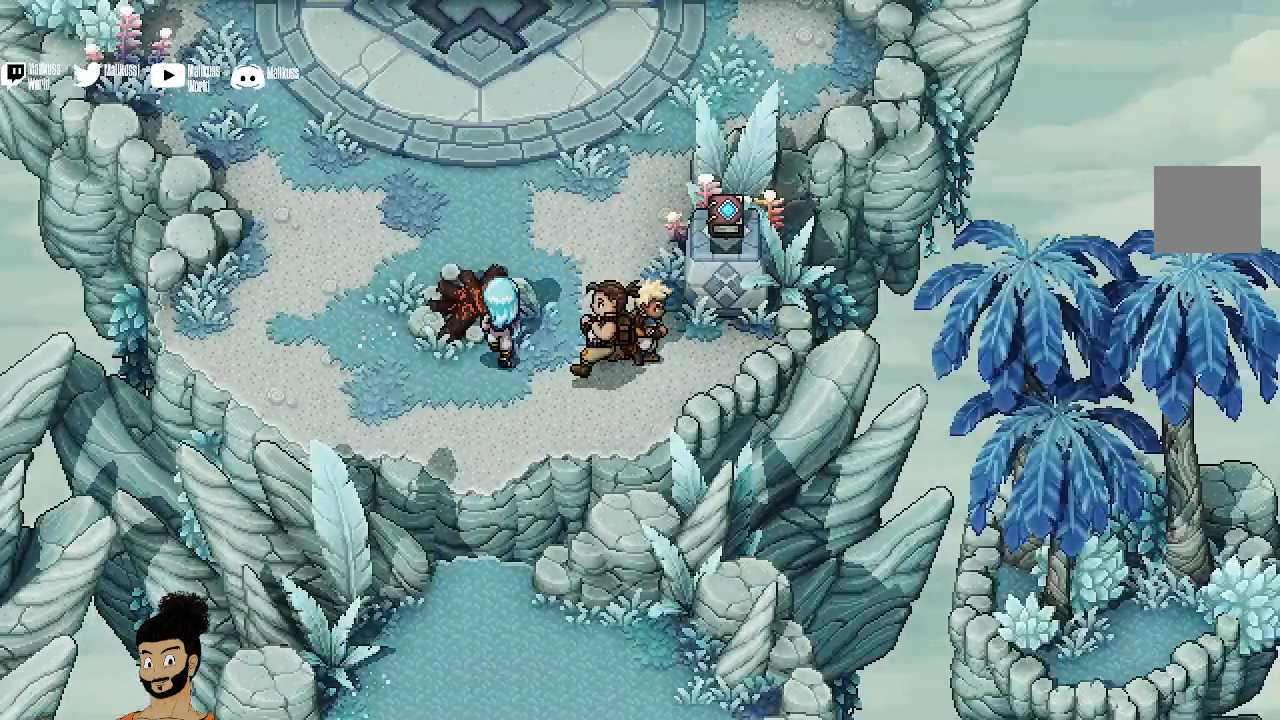
{"buttons": [], "left_stick": "center", "events": [[133, "left_stick", "up-right"], [167, "A", "down"], [300, "A", "up"], [500, "left_stick", "center"]]}
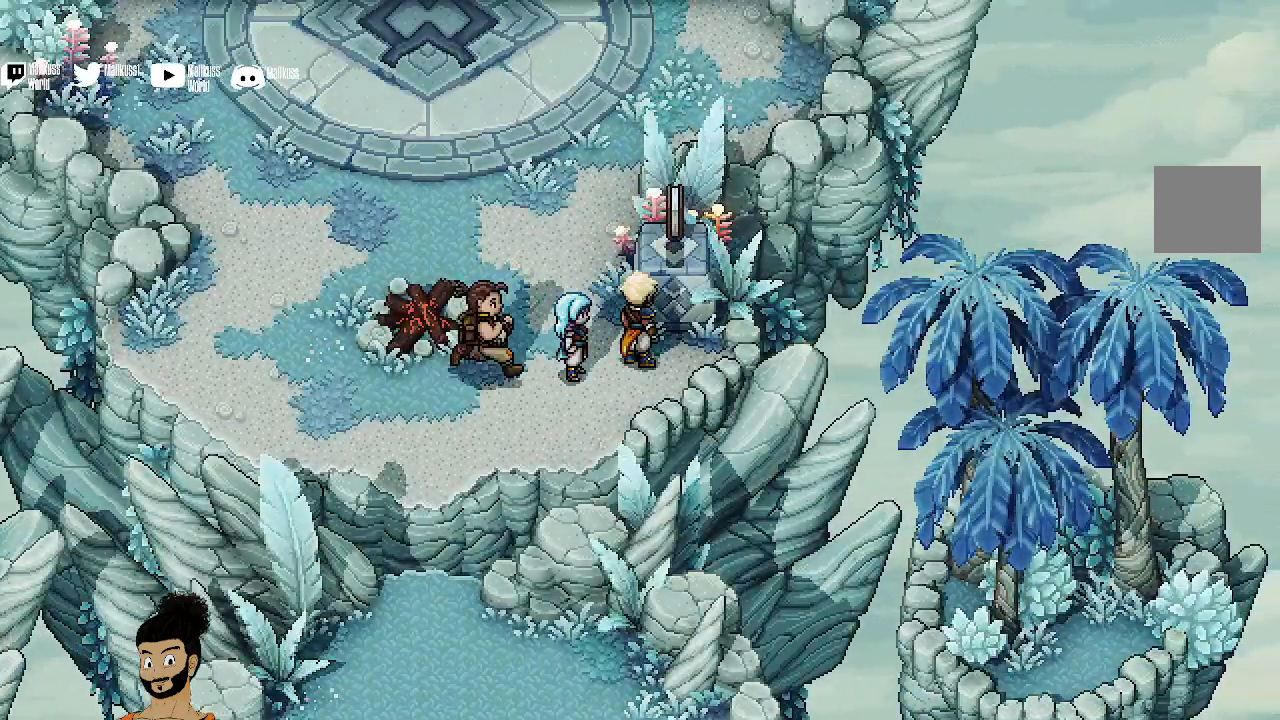
{"buttons": ["A"], "left_stick": "center", "events": [[33, "A", "down"], [200, "A", "up"], [267, "A", "down"], [367, "A", "up"], [467, "A", "down"]]}
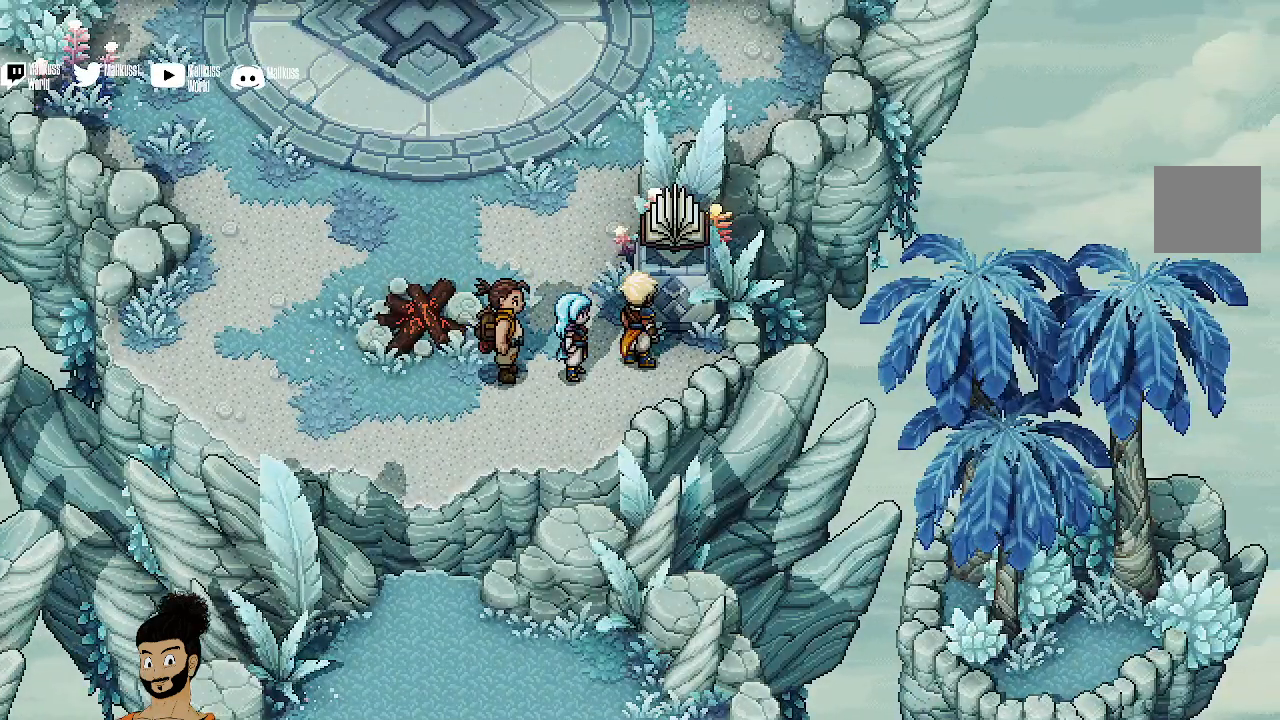
{"buttons": [], "left_stick": "center", "events": [[100, "A", "up"], [200, "A", "down"], [300, "A", "up"], [400, "A", "down"], [500, "A", "up"]]}
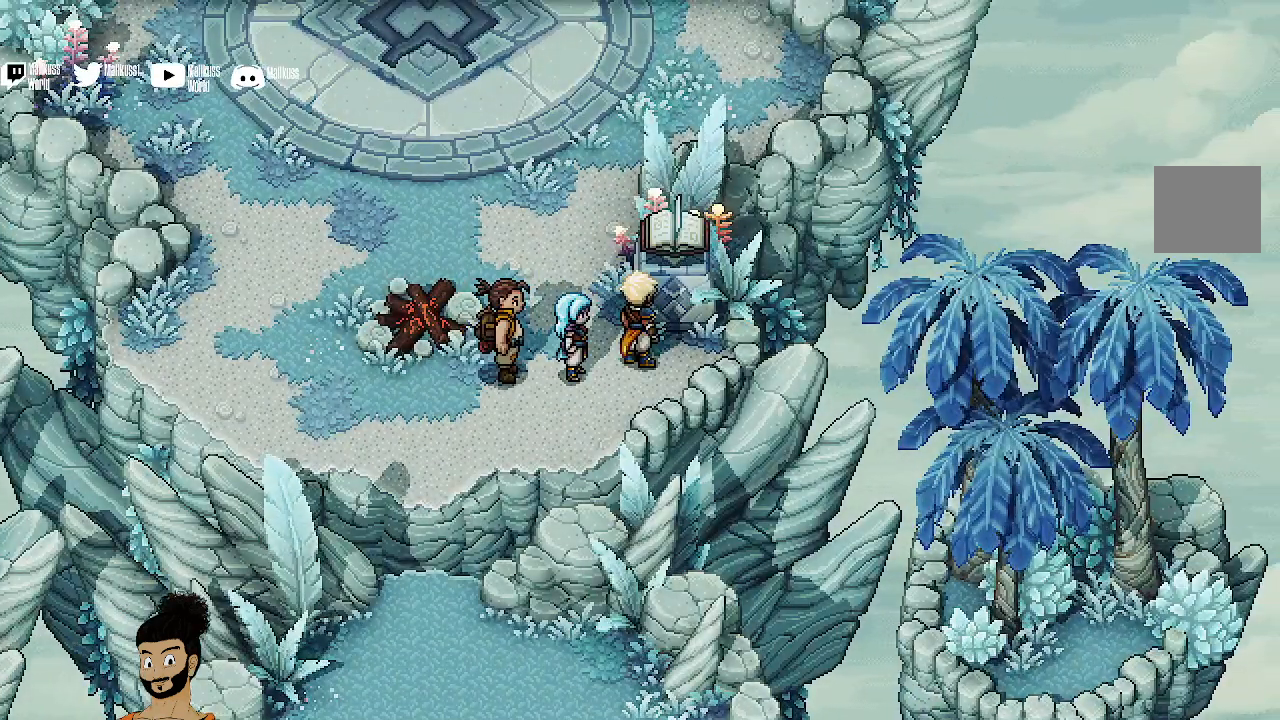
{"buttons": [], "left_stick": "center", "events": [[100, "A", "down"], [267, "A", "up"], [333, "A", "down"], [433, "A", "up"]]}
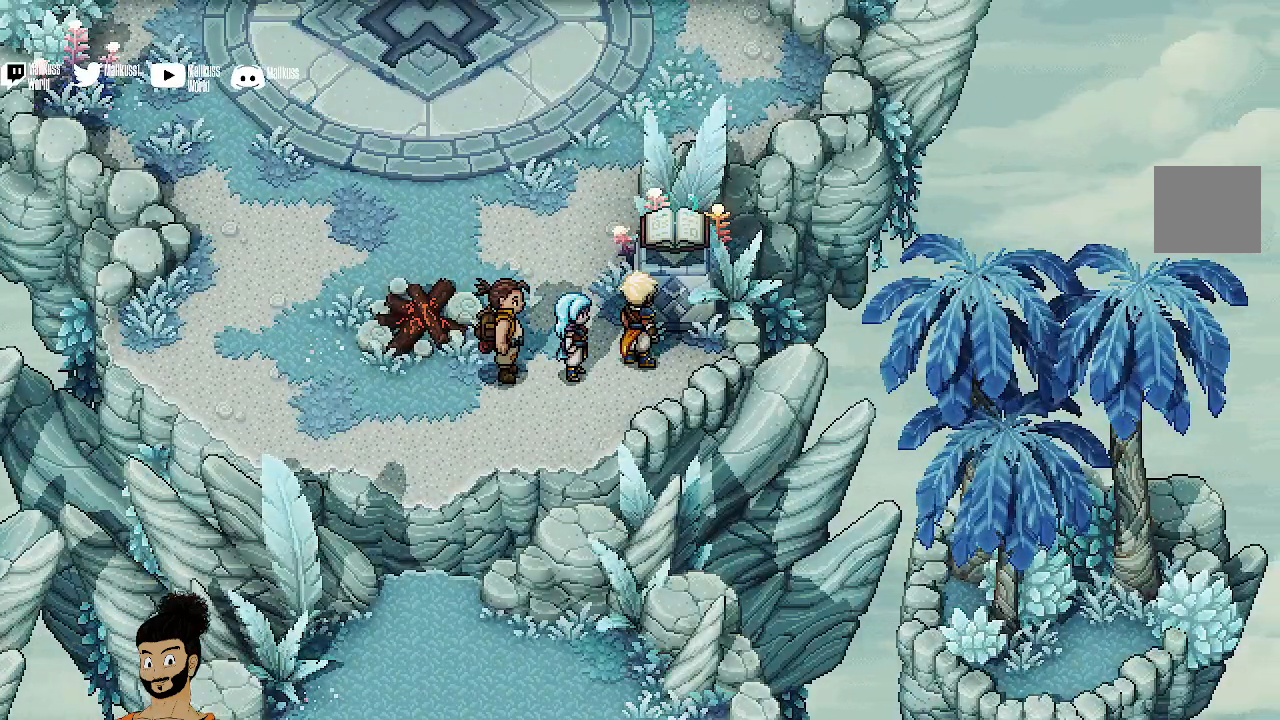
{"buttons": ["A"], "left_stick": "center", "events": [[33, "A", "down"], [233, "A", "up"], [267, "A", "down"], [433, "A", "up"], [467, "A", "down"]]}
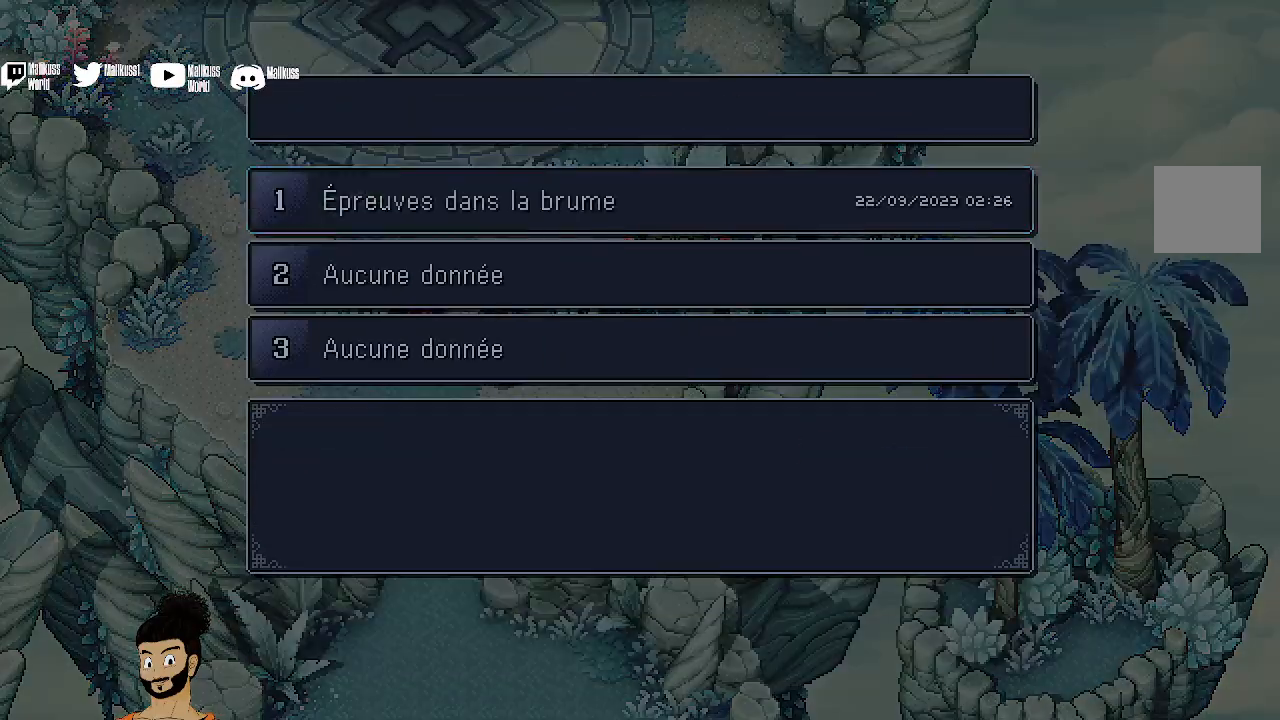
{"buttons": [], "left_stick": "center", "events": [[100, "A", "up"], [333, "A", "down"], [433, "A", "up"]]}
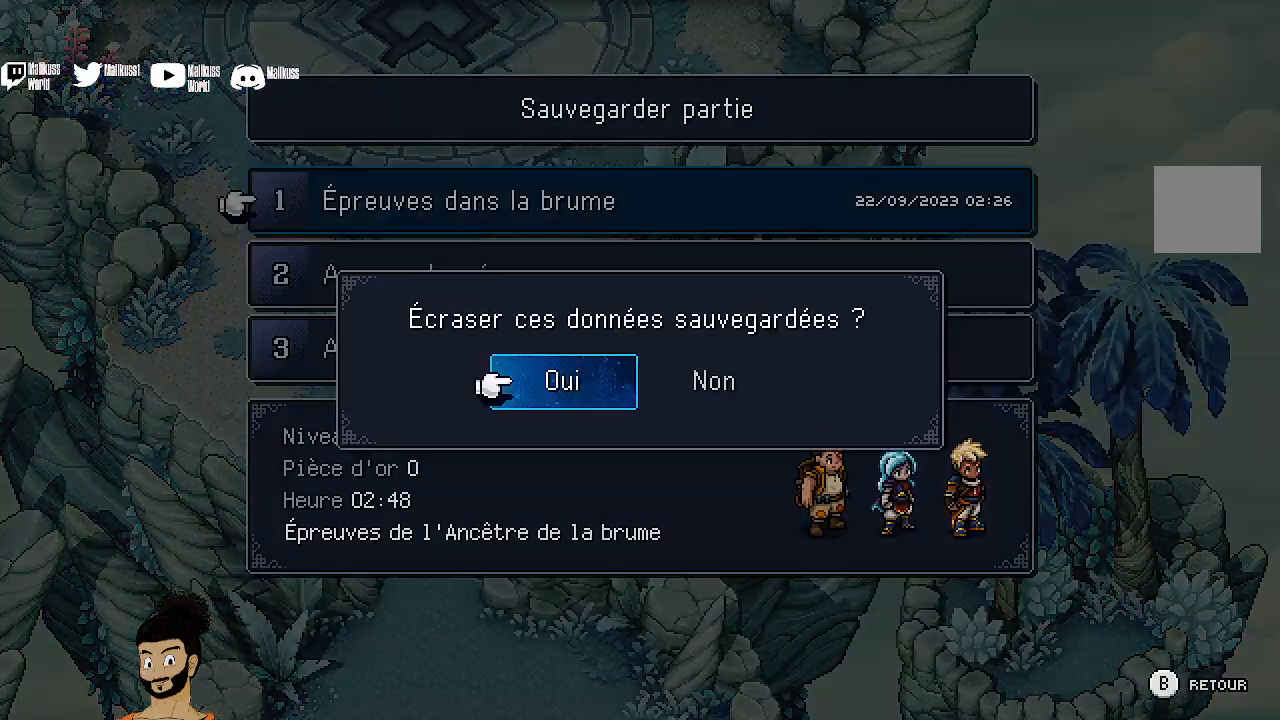
{"buttons": [], "left_stick": "center", "events": [[167, "A", "down"], [300, "A", "up"]]}
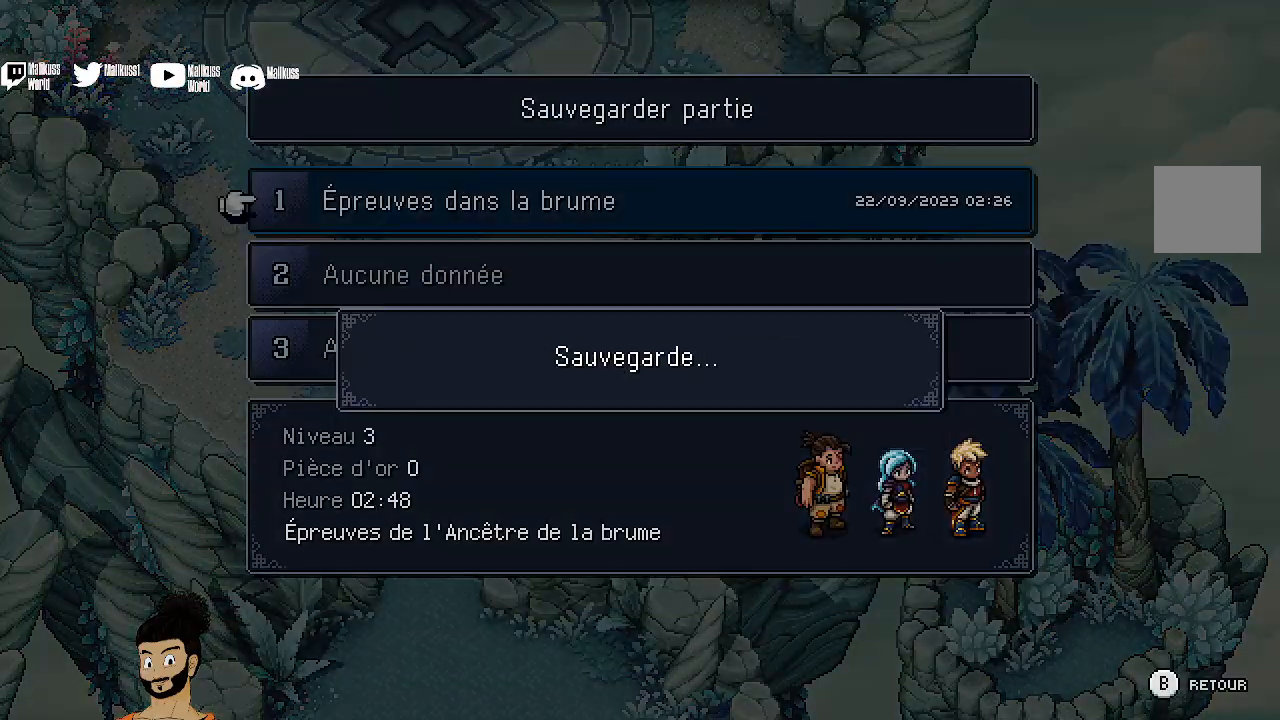
{"buttons": ["B"], "left_stick": "up-left", "events": [[33, "B", "down"], [133, "B", "up"], [233, "left_stick", "up-left"], [267, "B", "down"], [400, "B", "up"], [500, "B", "down"]]}
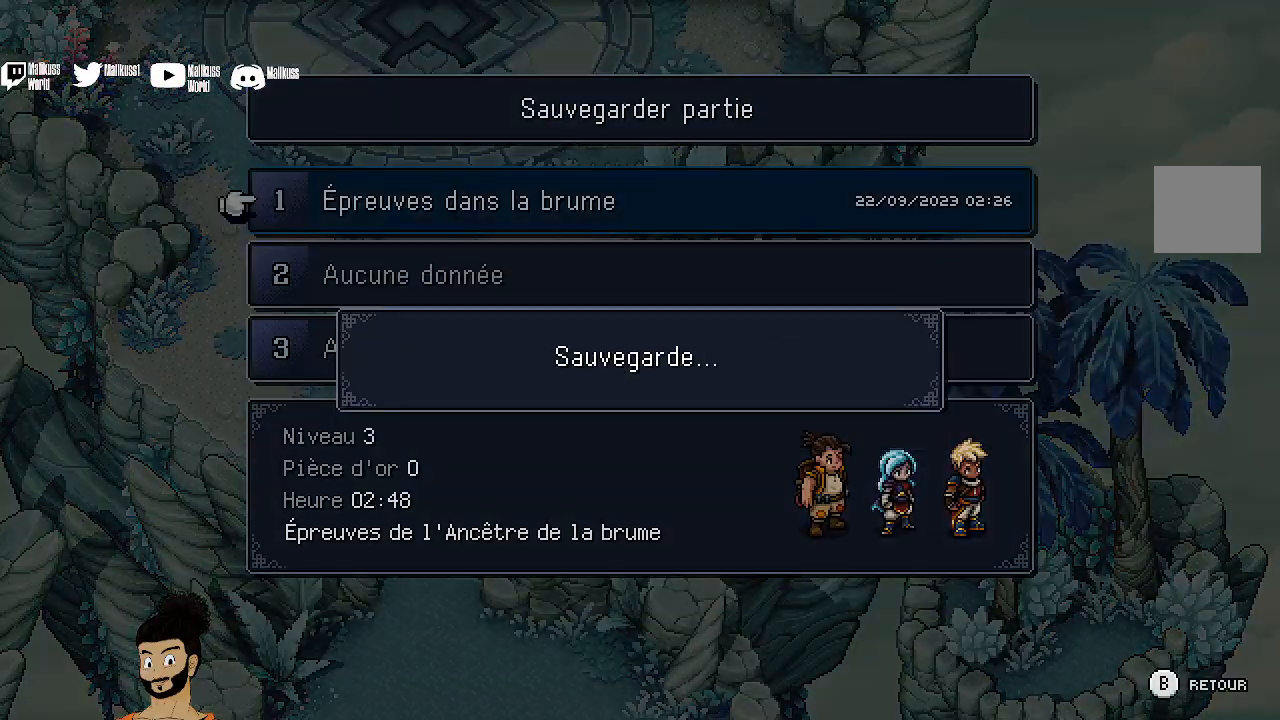
{"buttons": [], "left_stick": "left", "events": [[33, "left_stick", "left"], [100, "B", "up"], [167, "left_stick", "center"], [200, "B", "down"], [333, "B", "up"], [400, "B", "down"], [433, "left_stick", "left"], [500, "B", "up"]]}
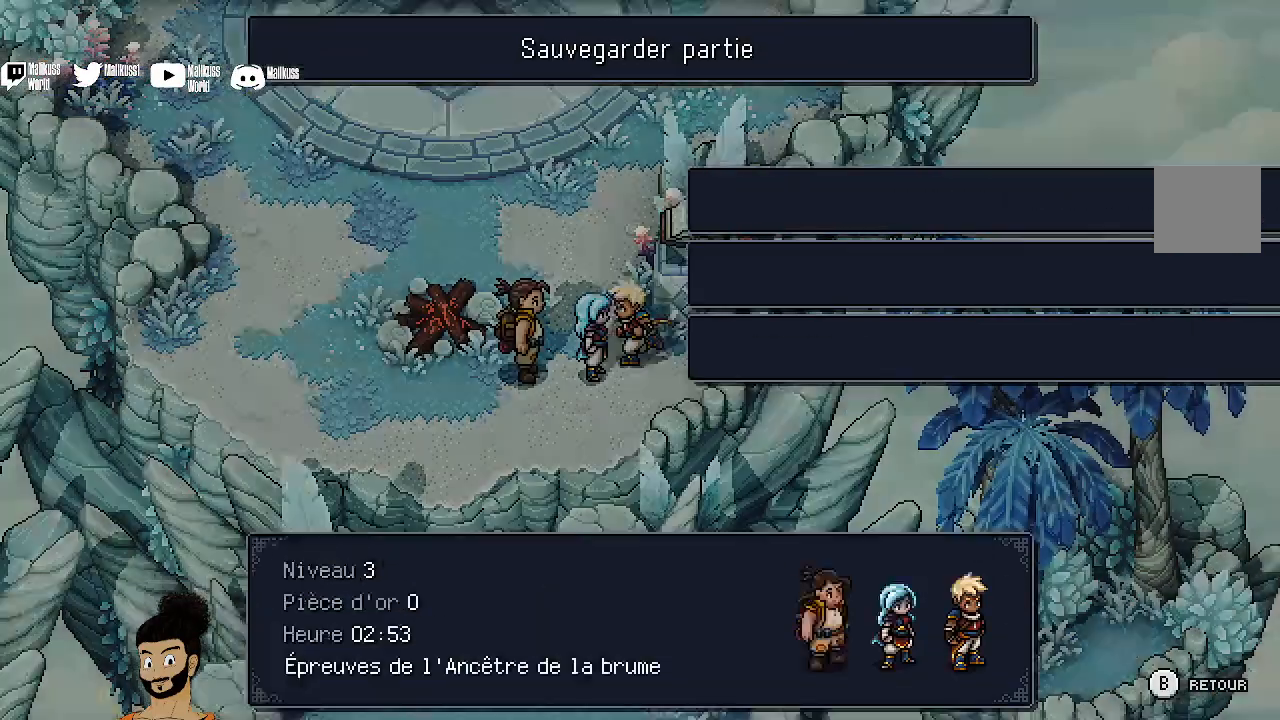
{"buttons": [], "left_stick": "up", "events": [[100, "B", "down"], [200, "B", "up"], [267, "left_stick", "up-left"], [433, "left_stick", "up"]]}
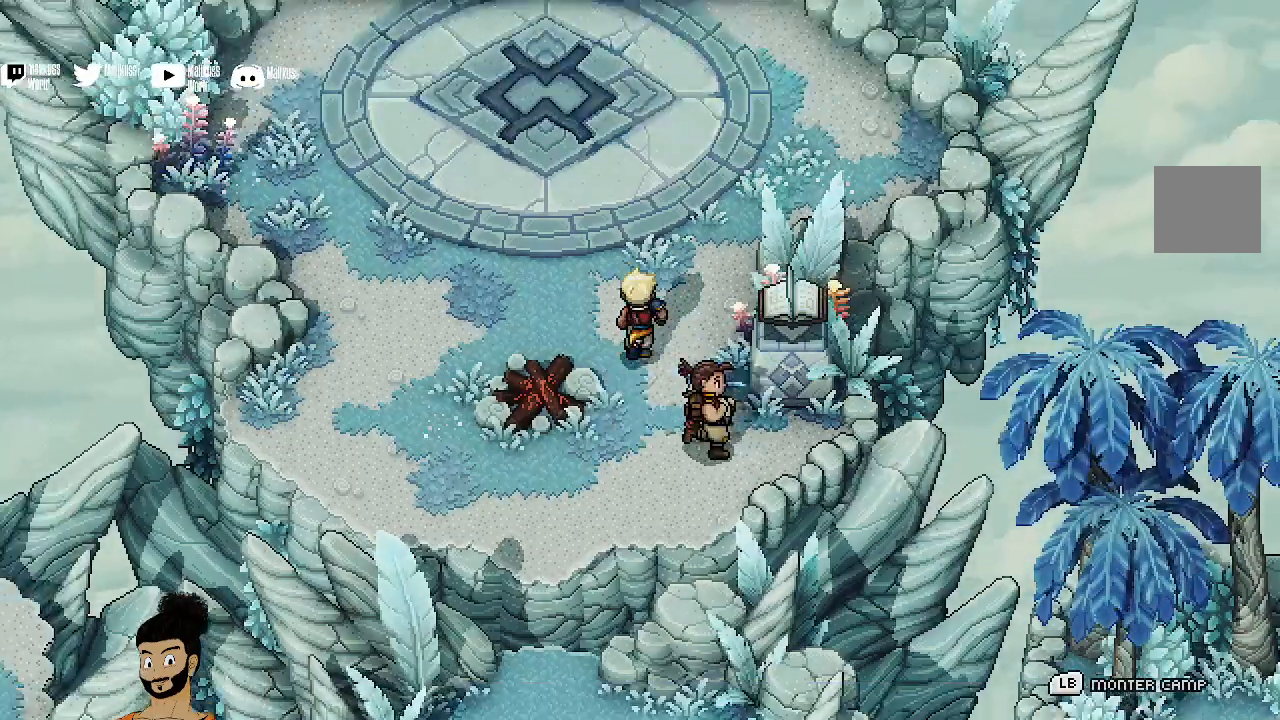
{"buttons": [], "left_stick": "up", "events": []}
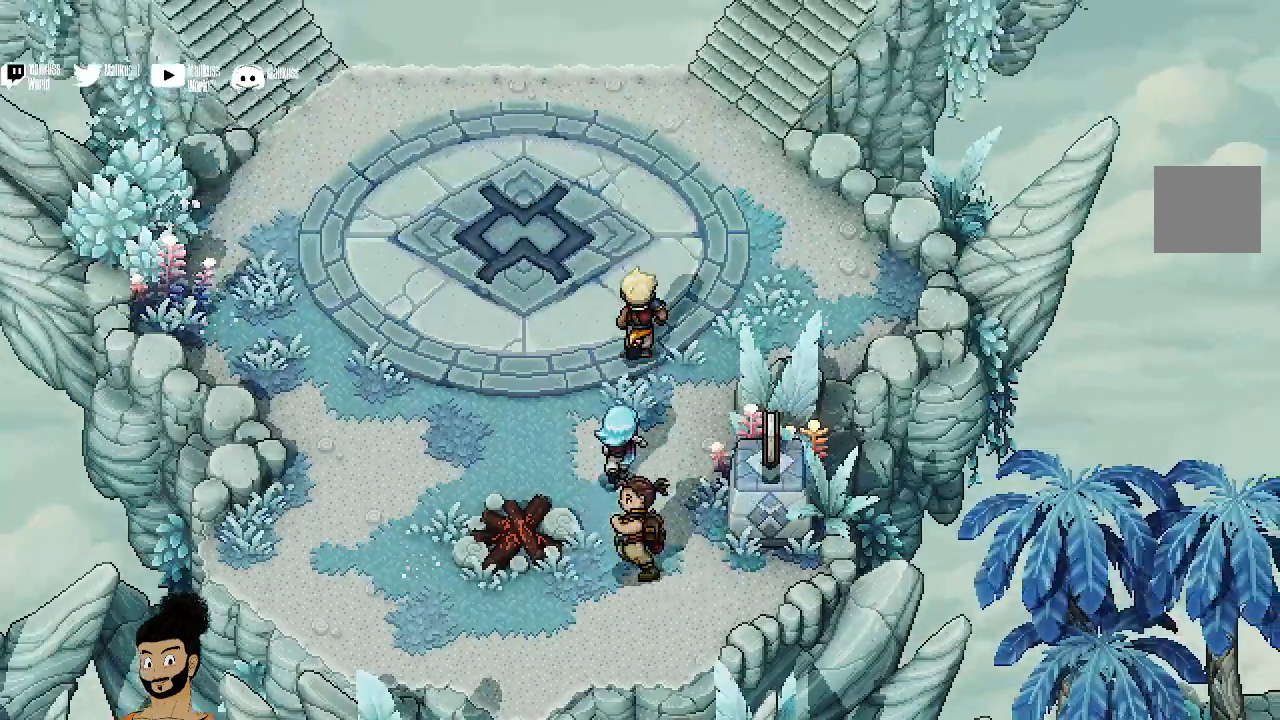
{"buttons": [], "left_stick": "up", "events": []}
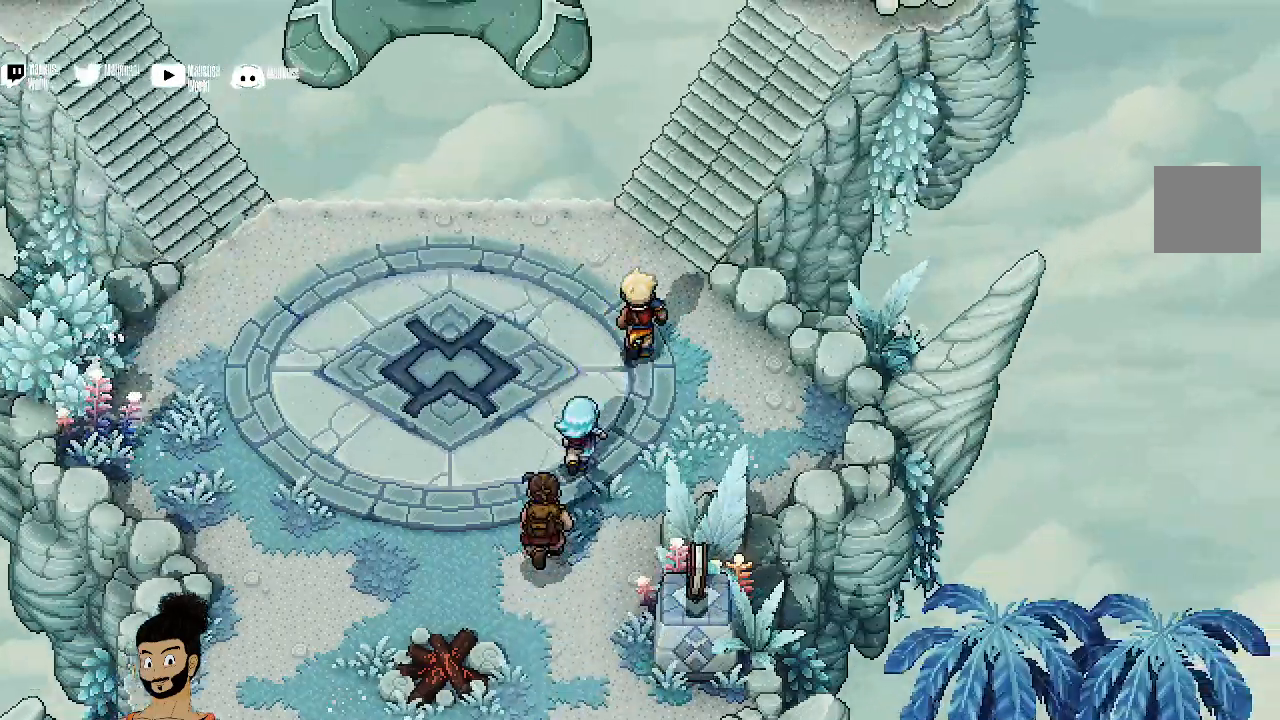
{"buttons": [], "left_stick": "up", "events": []}
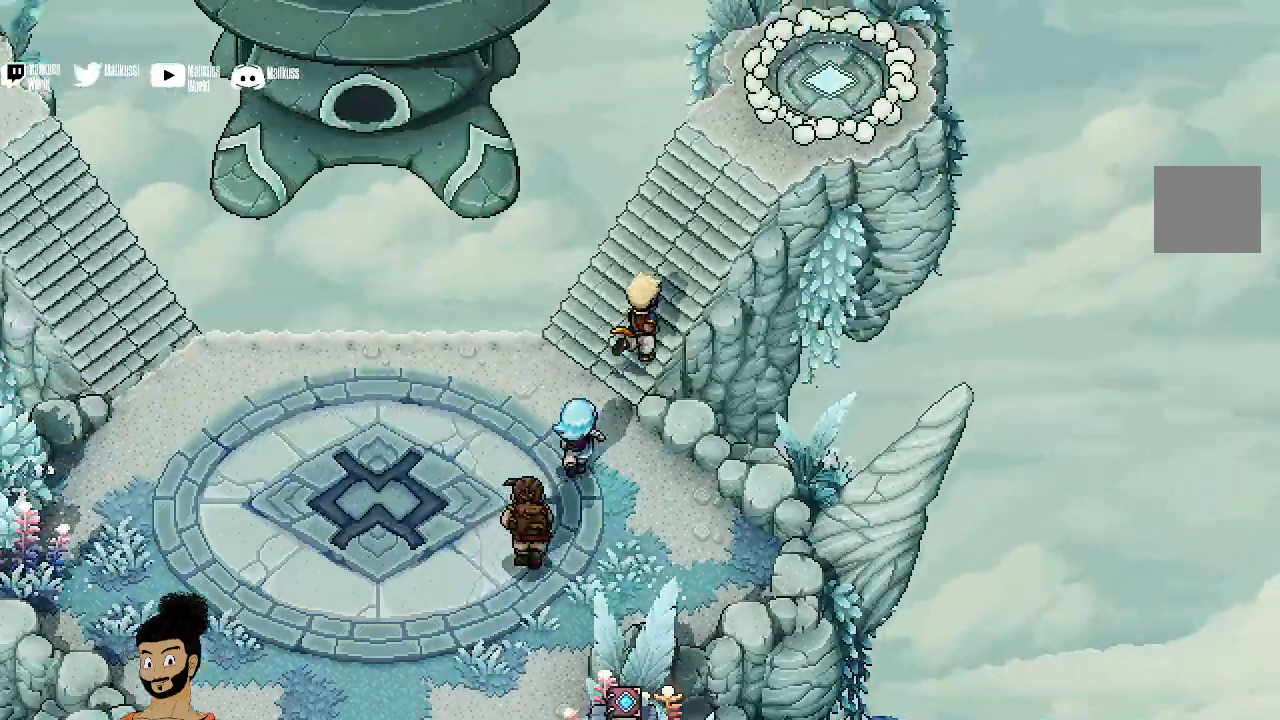
{"buttons": [], "left_stick": "up-right", "events": [[100, "left_stick", "up-right"]]}
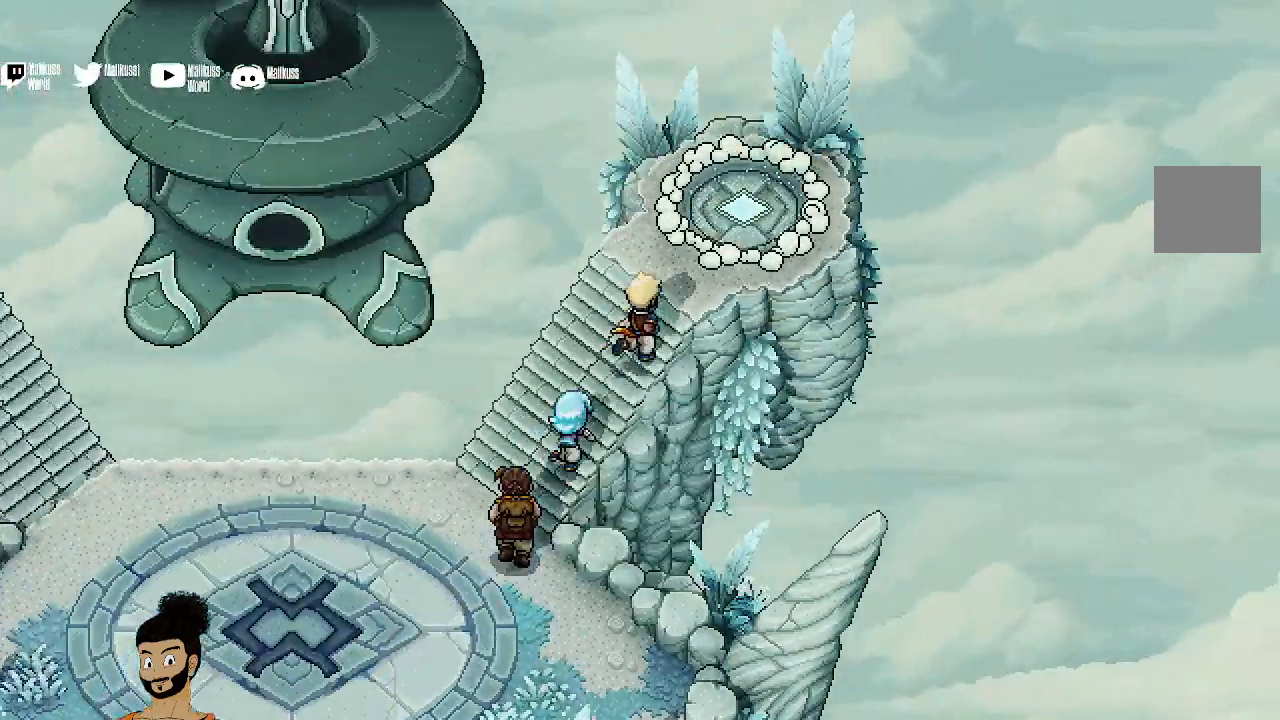
{"buttons": ["A"], "left_stick": "up-right", "events": [[500, "A", "down"]]}
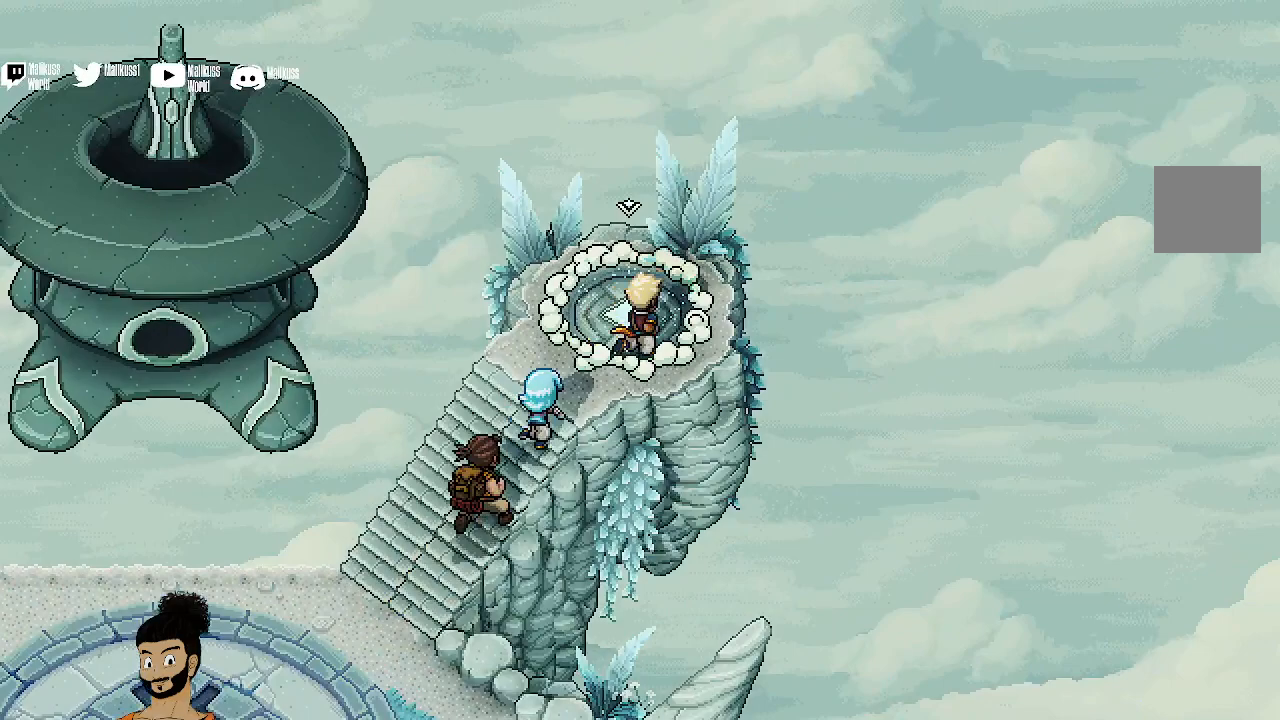
{"buttons": ["A"], "left_stick": "center", "events": [[100, "A", "up"], [333, "left_stick", "center"], [433, "A", "down"]]}
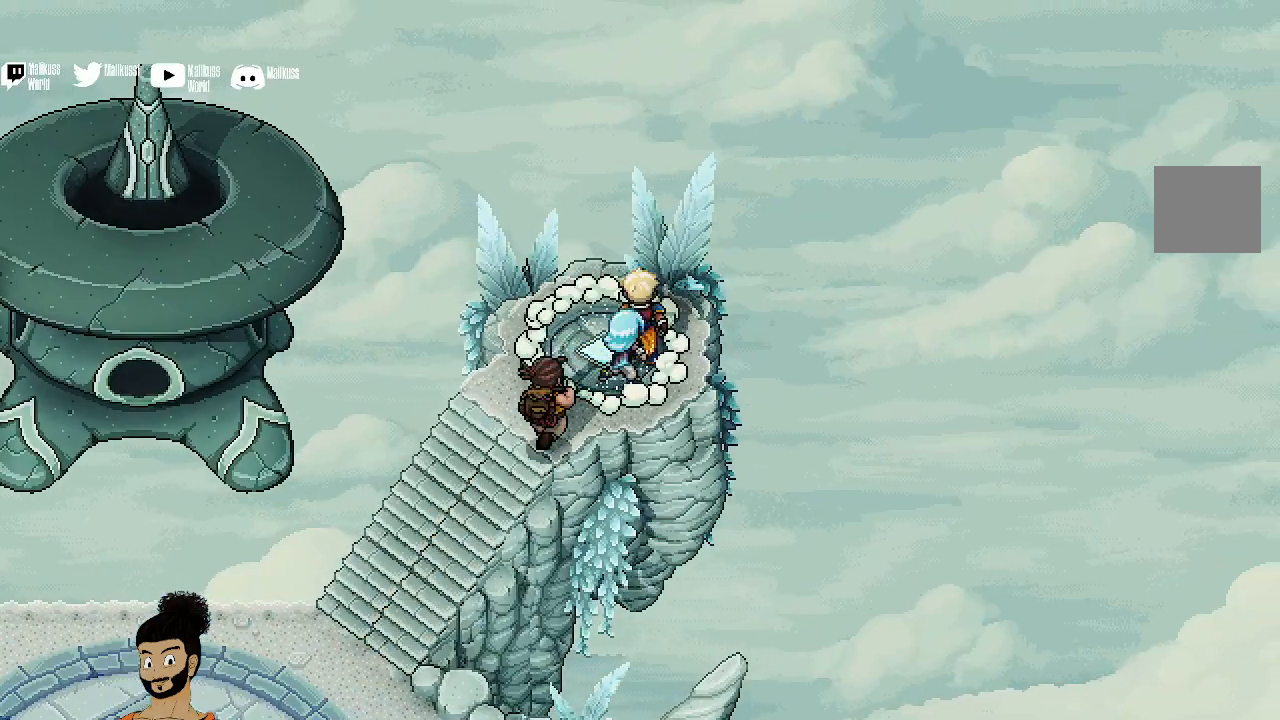
{"buttons": [], "left_stick": "center", "events": [[67, "A", "up"]]}
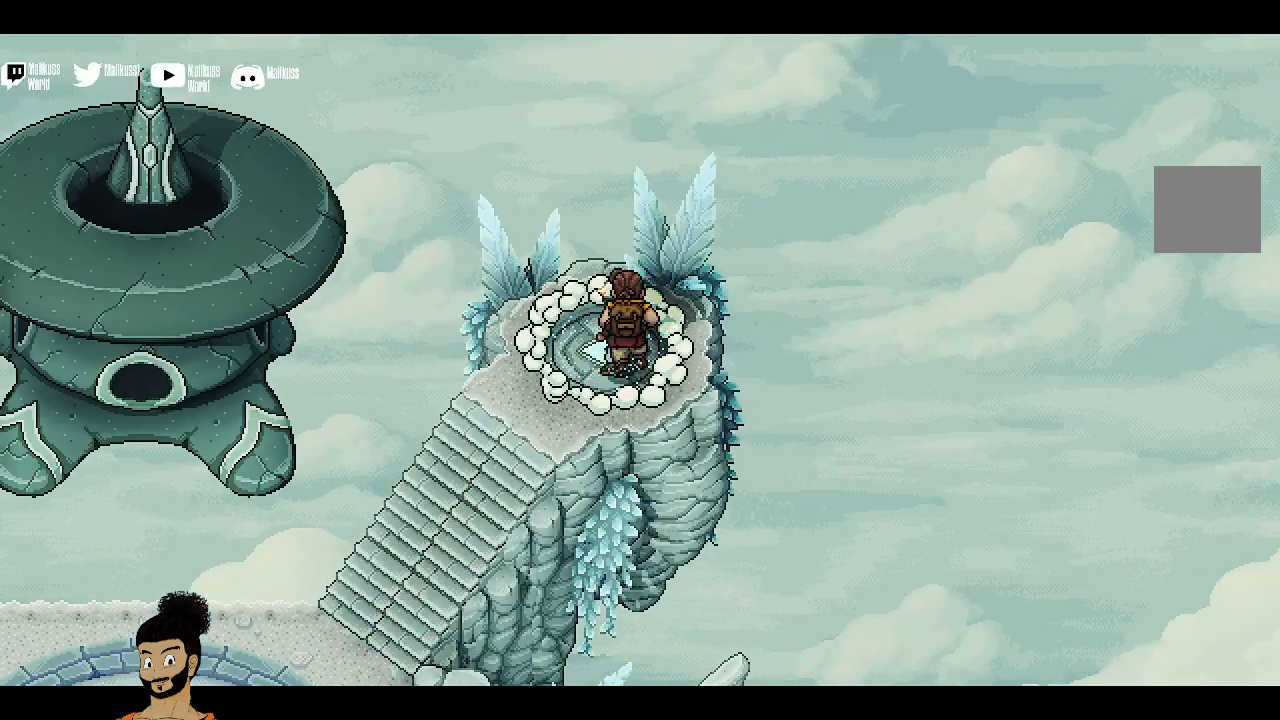
{"buttons": [], "left_stick": "center", "events": []}
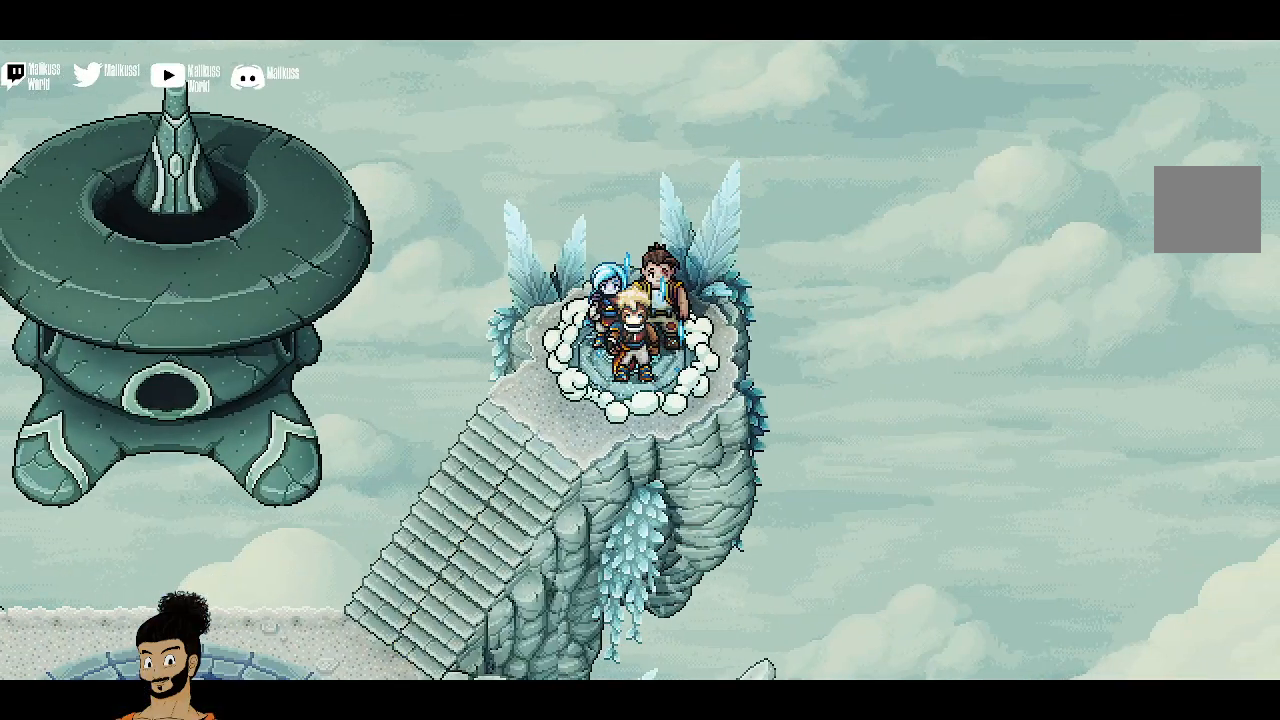
{"buttons": [], "left_stick": "center", "events": []}
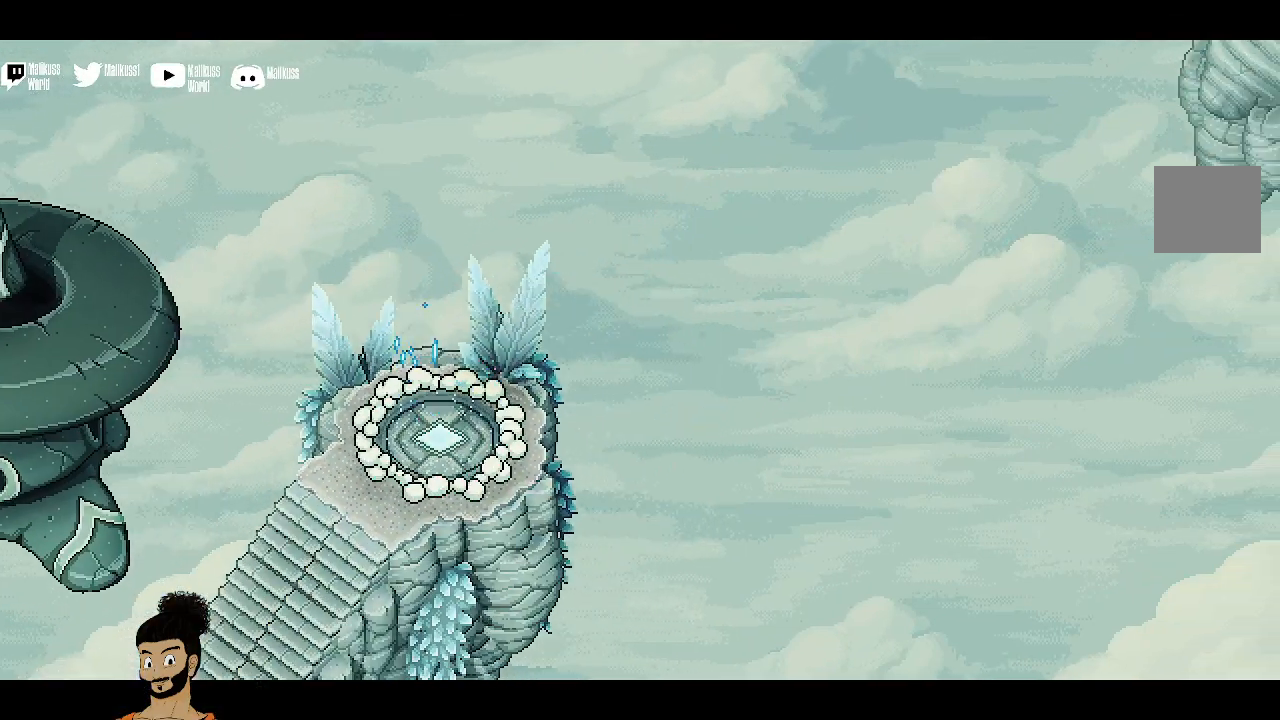
{"buttons": [], "left_stick": "center", "events": []}
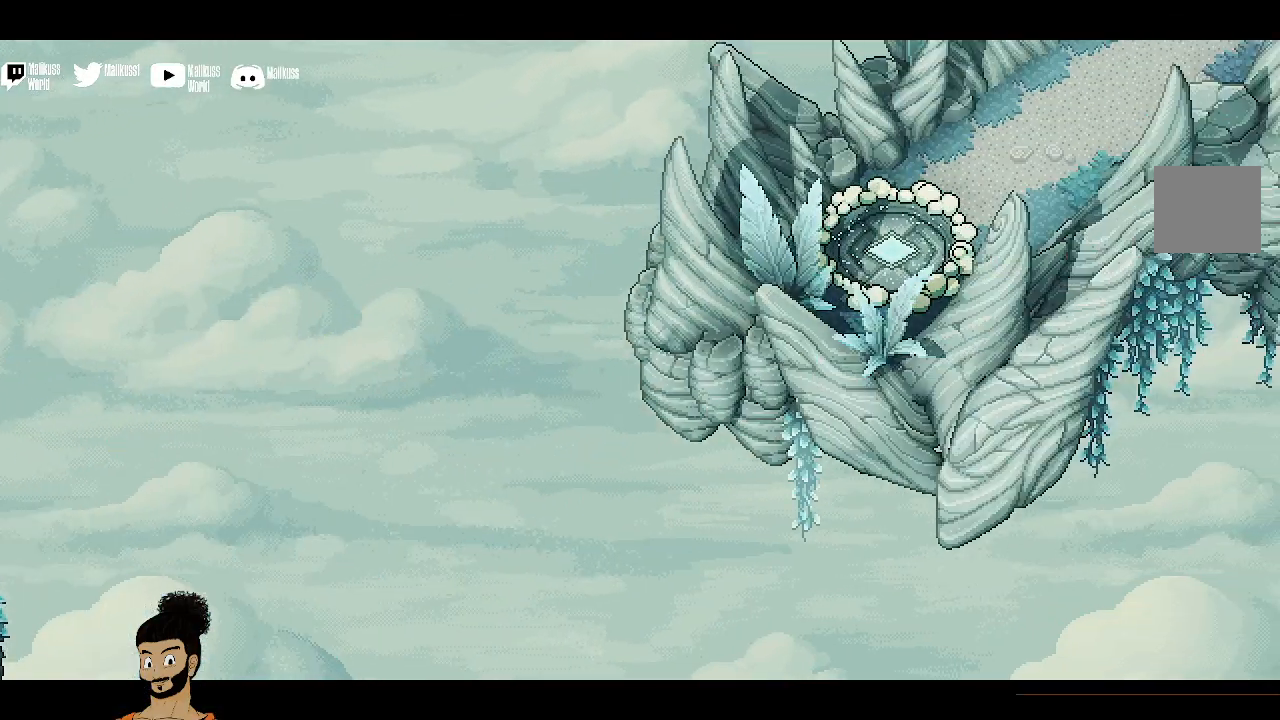
{"buttons": [], "left_stick": "center", "events": []}
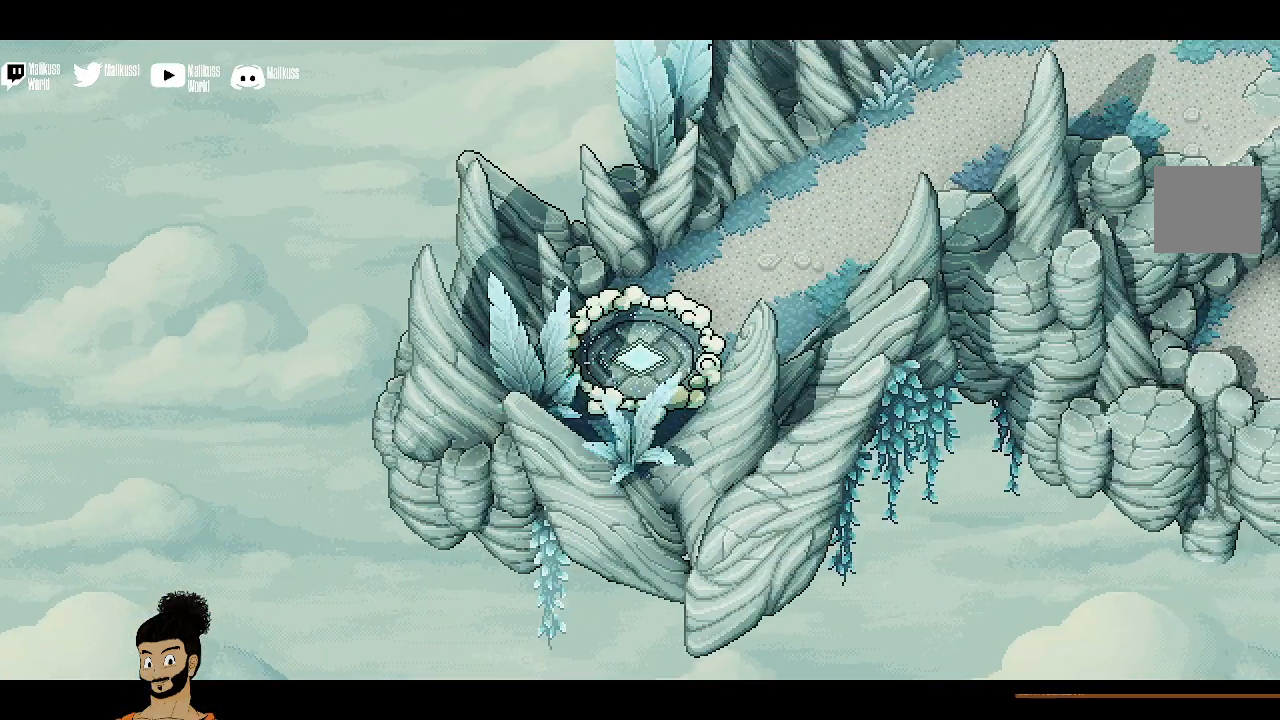
{"buttons": [], "left_stick": "up-right", "events": [[33, "left_stick", "up-right"]]}
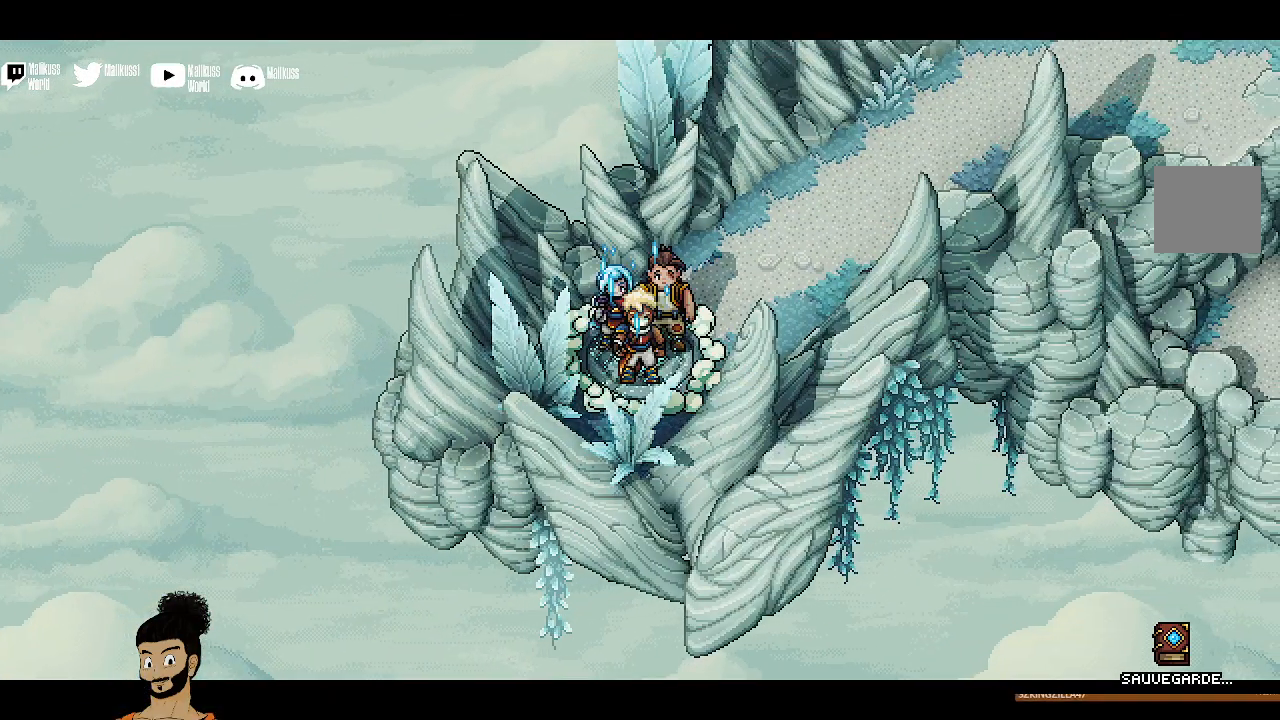
{"buttons": [], "left_stick": "up-right", "events": []}